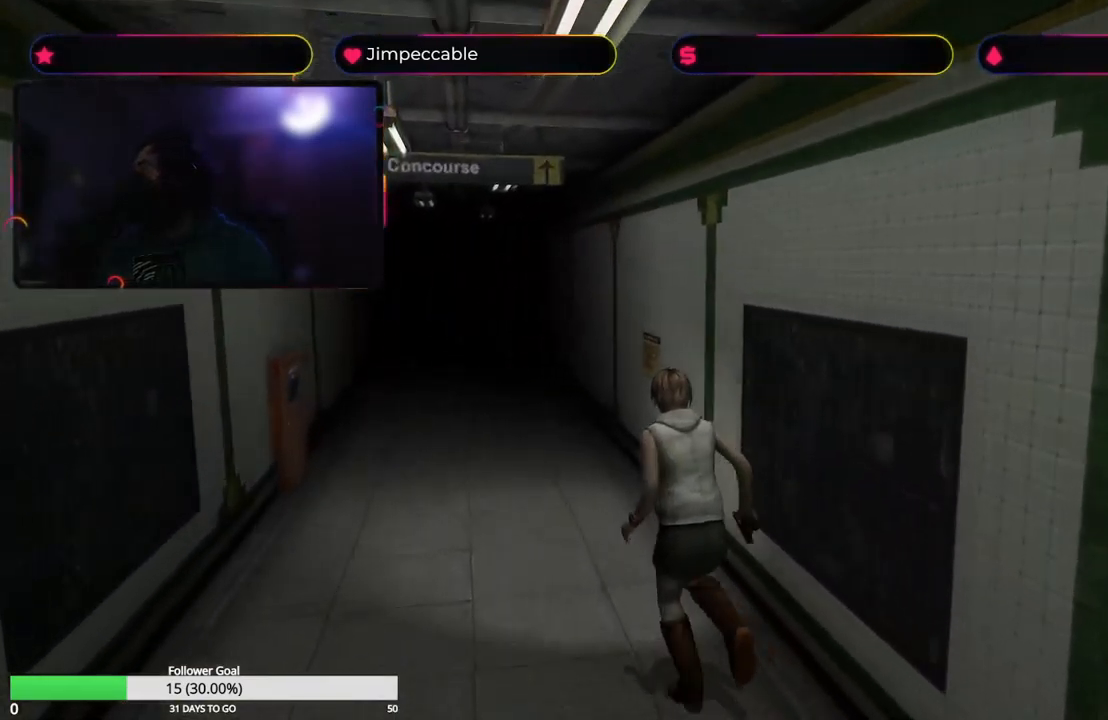
Gameplay with a controller (Xbox layout); each line is a JSON object with the inputs held at the frame after it. "events" lists button and stick changes between this image and that frame as [ms after this image, input, new state], when the widget could be followed in between.
{"buttons": ["X"], "left_stick": "up", "right_stick": "center", "events": []}
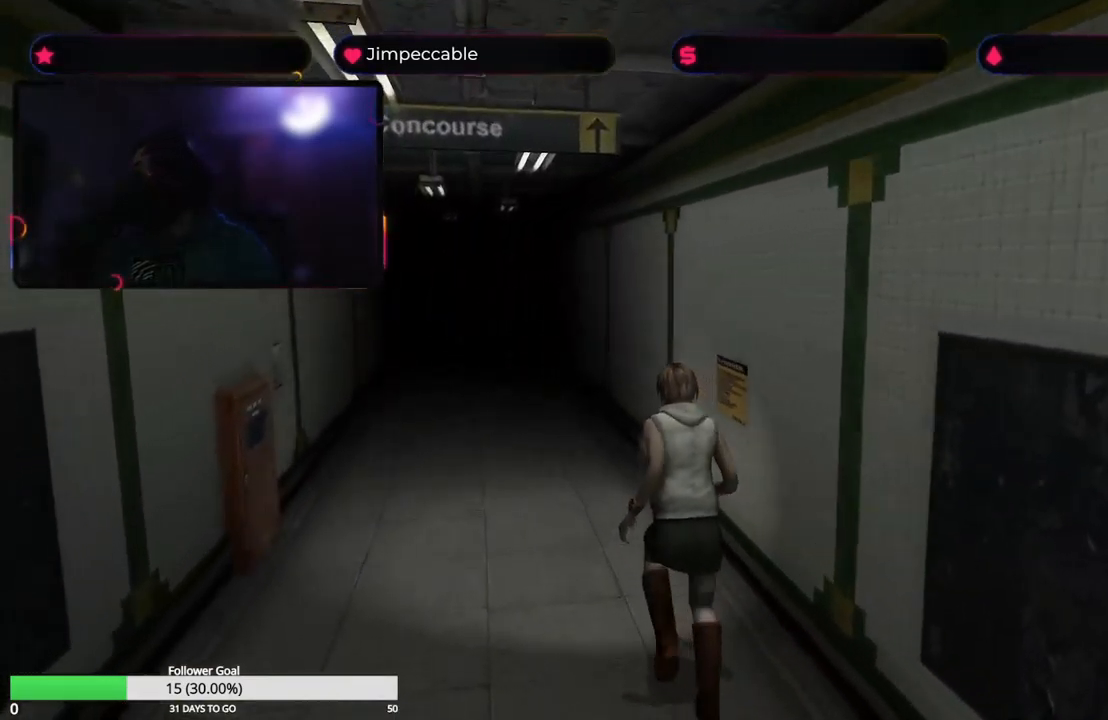
{"buttons": ["X"], "left_stick": "up", "right_stick": "center", "events": []}
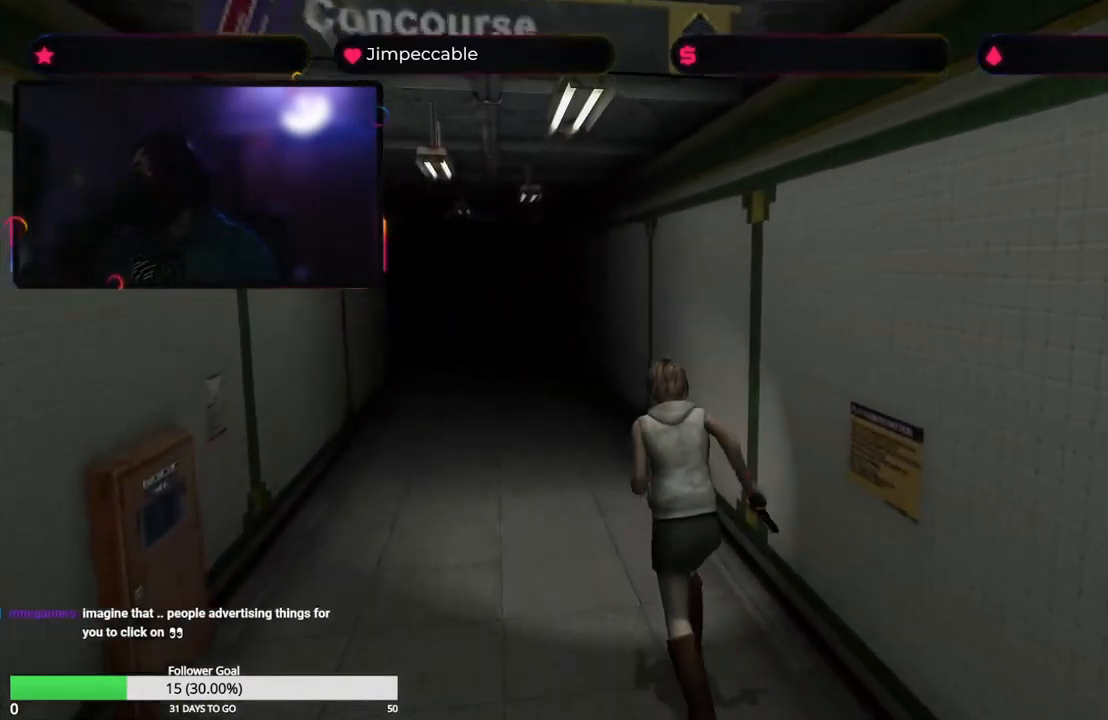
{"buttons": ["X"], "left_stick": "up", "right_stick": "center", "events": []}
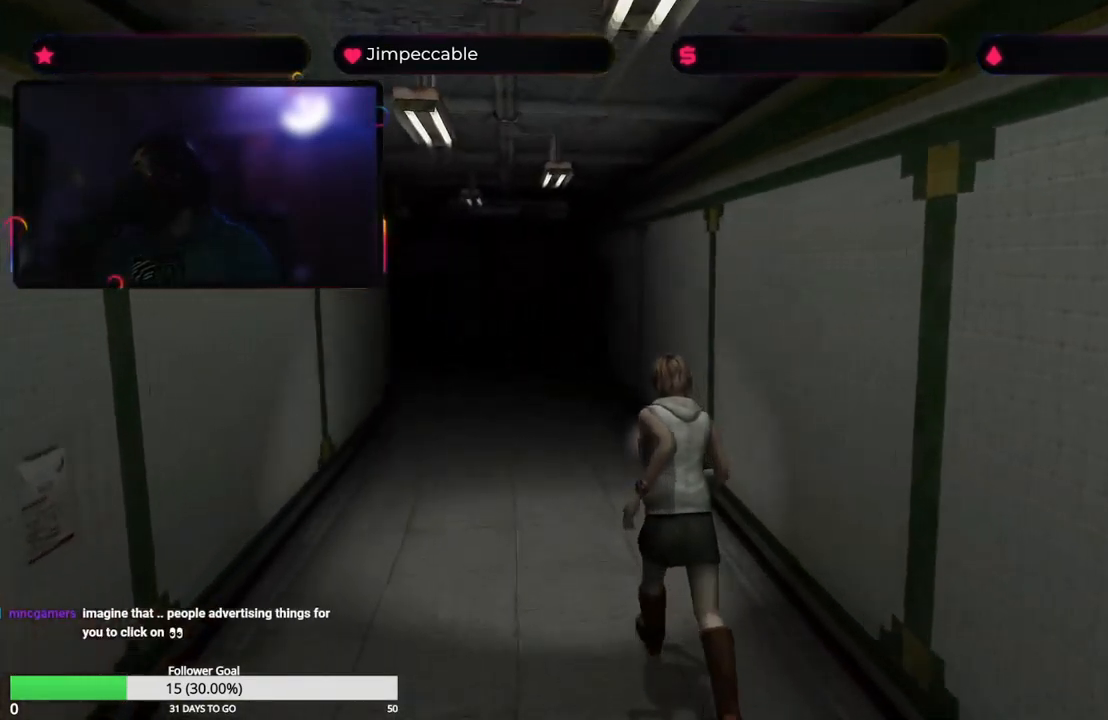
{"buttons": ["X"], "left_stick": "up", "right_stick": "center", "events": []}
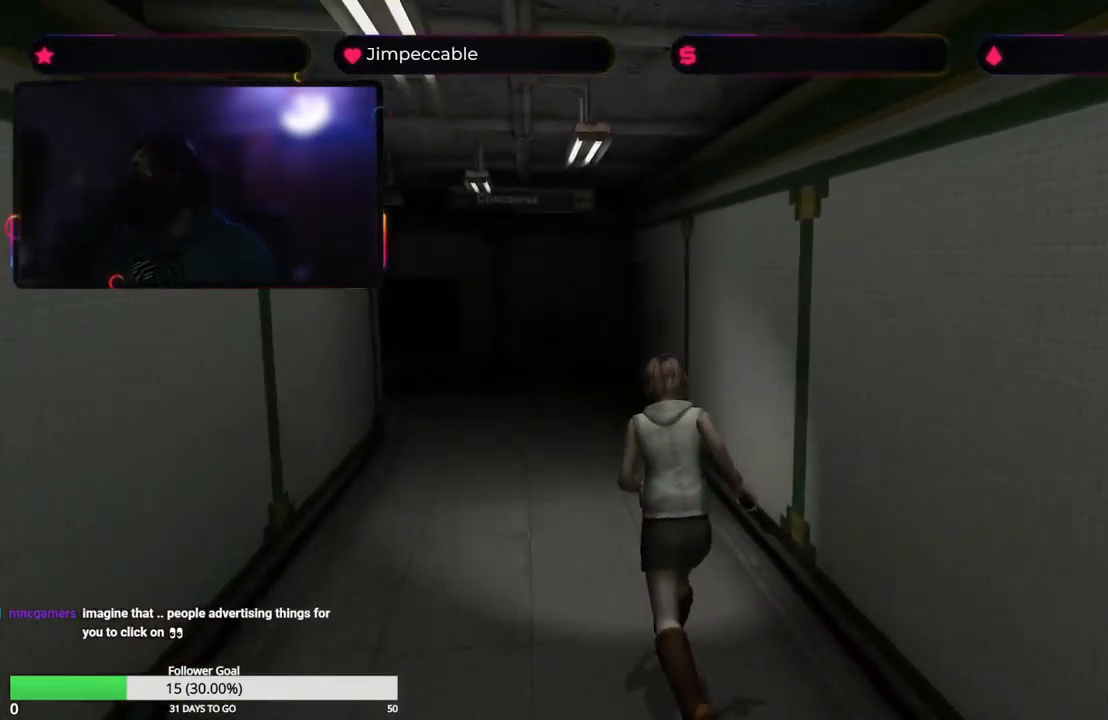
{"buttons": ["X"], "left_stick": "up", "right_stick": "center", "events": []}
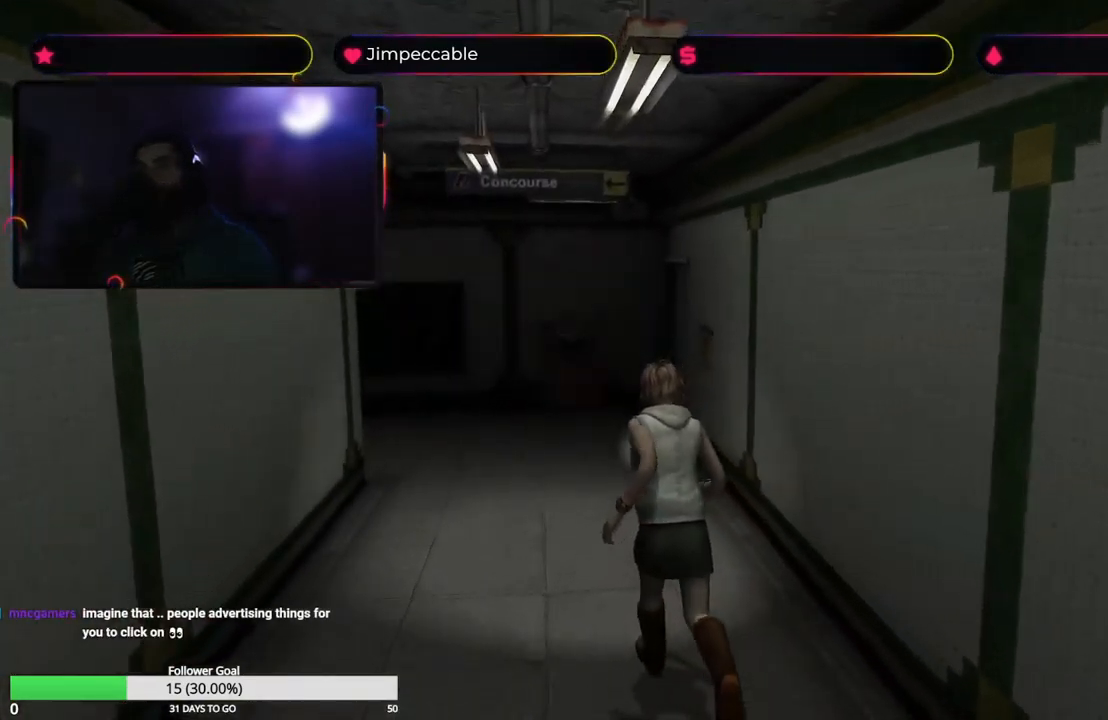
{"buttons": ["X"], "left_stick": "up", "right_stick": "center", "events": []}
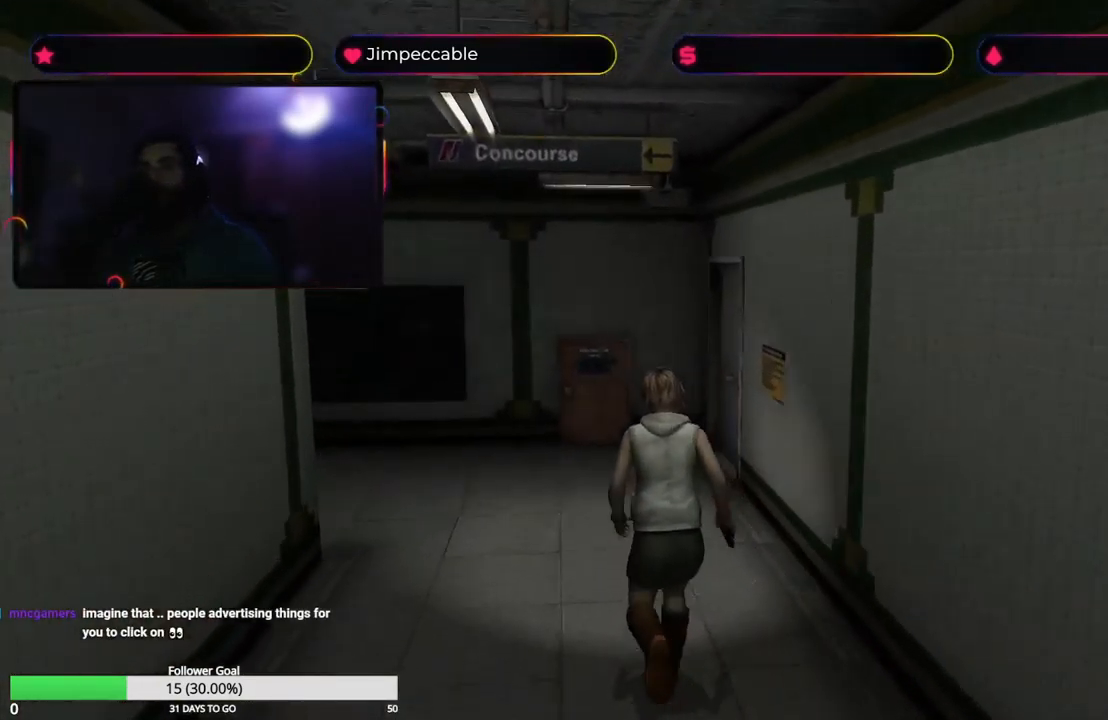
{"buttons": ["X"], "left_stick": "up-right", "right_stick": "center", "events": [[433, "left_stick", "up-right"]]}
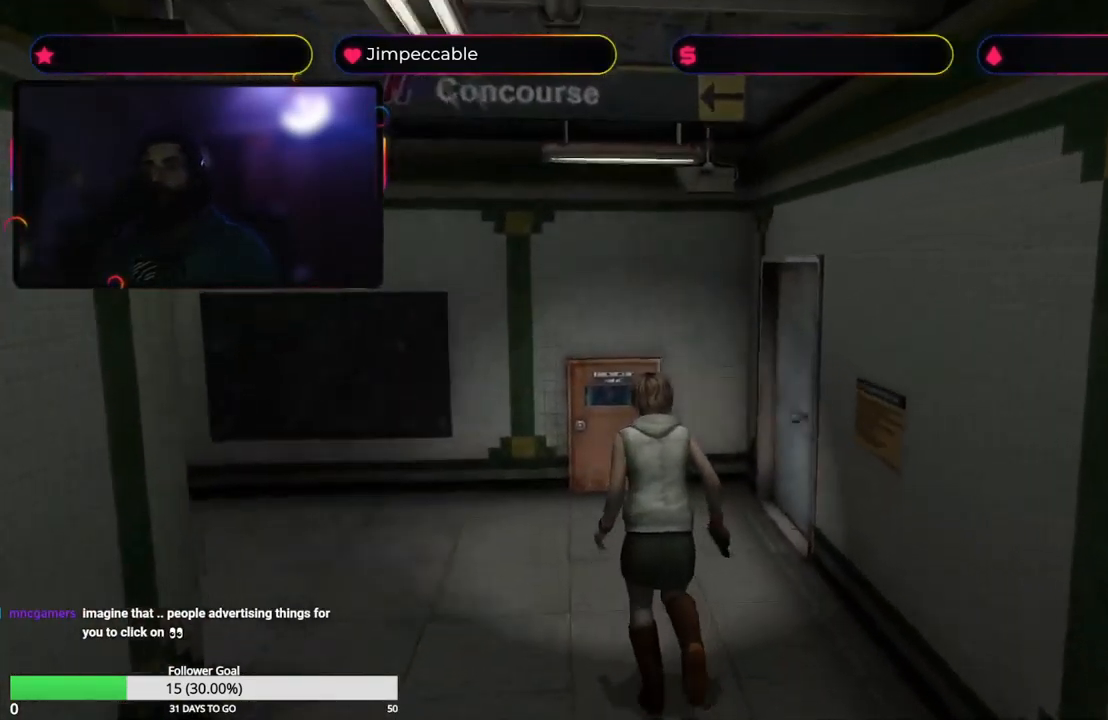
{"buttons": ["X"], "left_stick": "up", "right_stick": "center", "events": [[117, "left_stick", "up"]]}
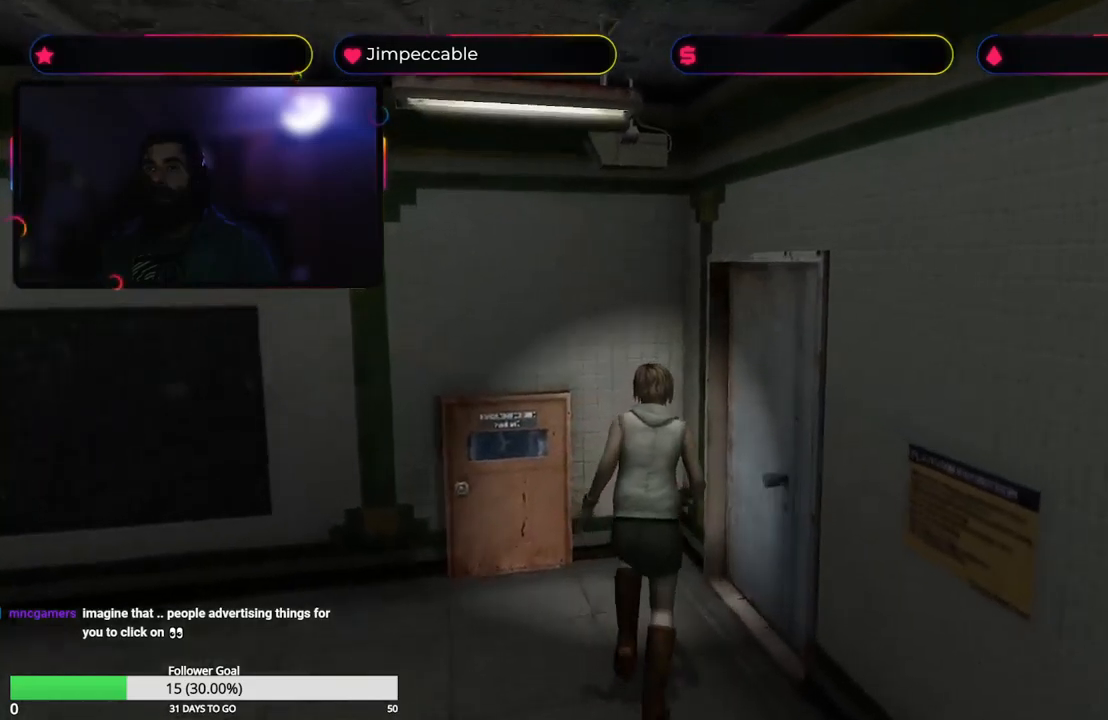
{"buttons": [], "left_stick": "up-right", "right_stick": "center", "events": [[83, "left_stick", "up-right"], [117, "X", "up"]]}
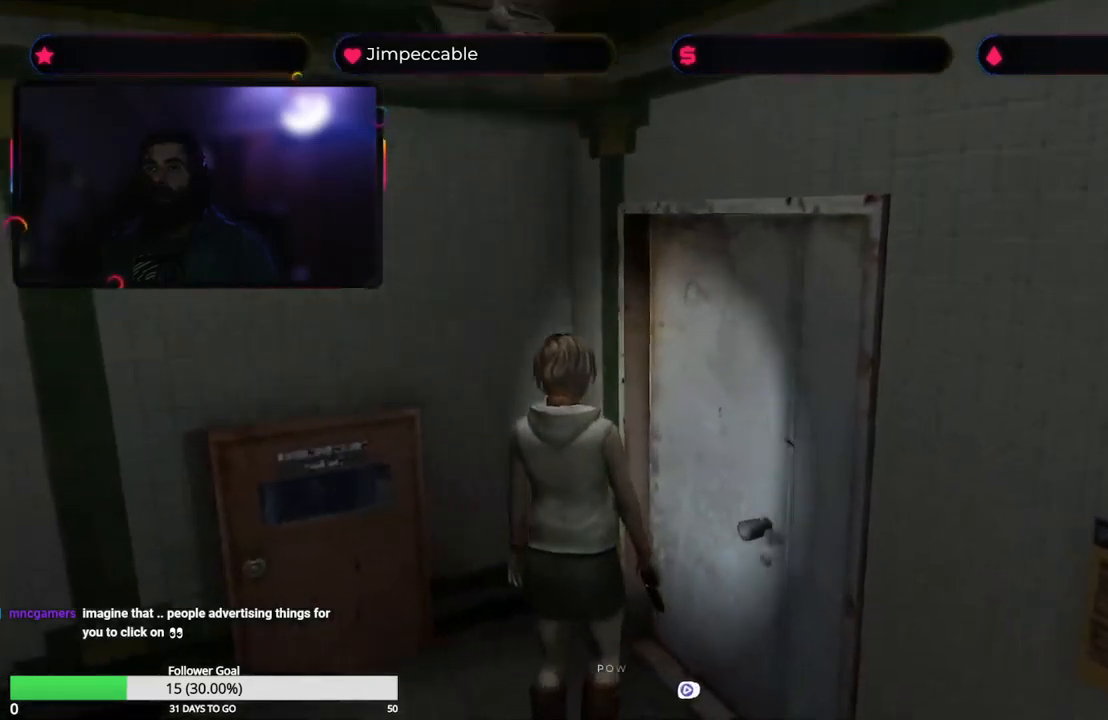
{"buttons": ["A"], "left_stick": "center", "right_stick": "center", "events": [[117, "left_stick", "up"], [367, "left_stick", "center"], [483, "A", "down"]]}
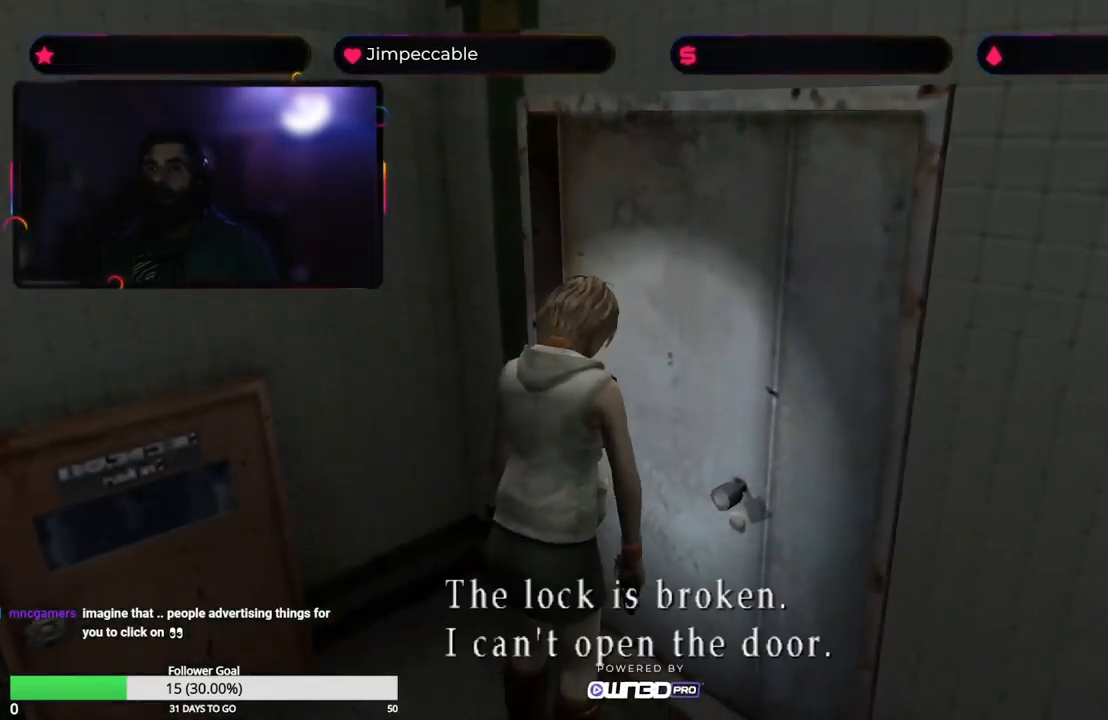
{"buttons": [], "left_stick": "left", "right_stick": "center", "events": [[133, "A", "up"], [350, "left_stick", "left"]]}
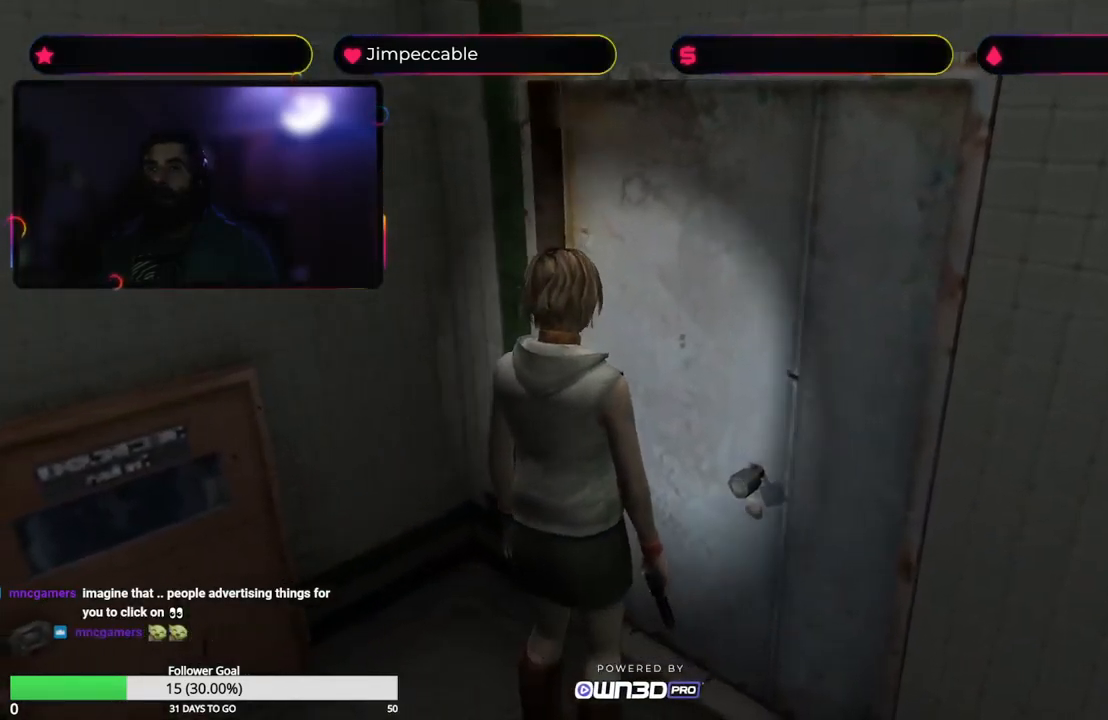
{"buttons": ["X"], "left_stick": "left", "right_stick": "center", "events": [[467, "X", "down"]]}
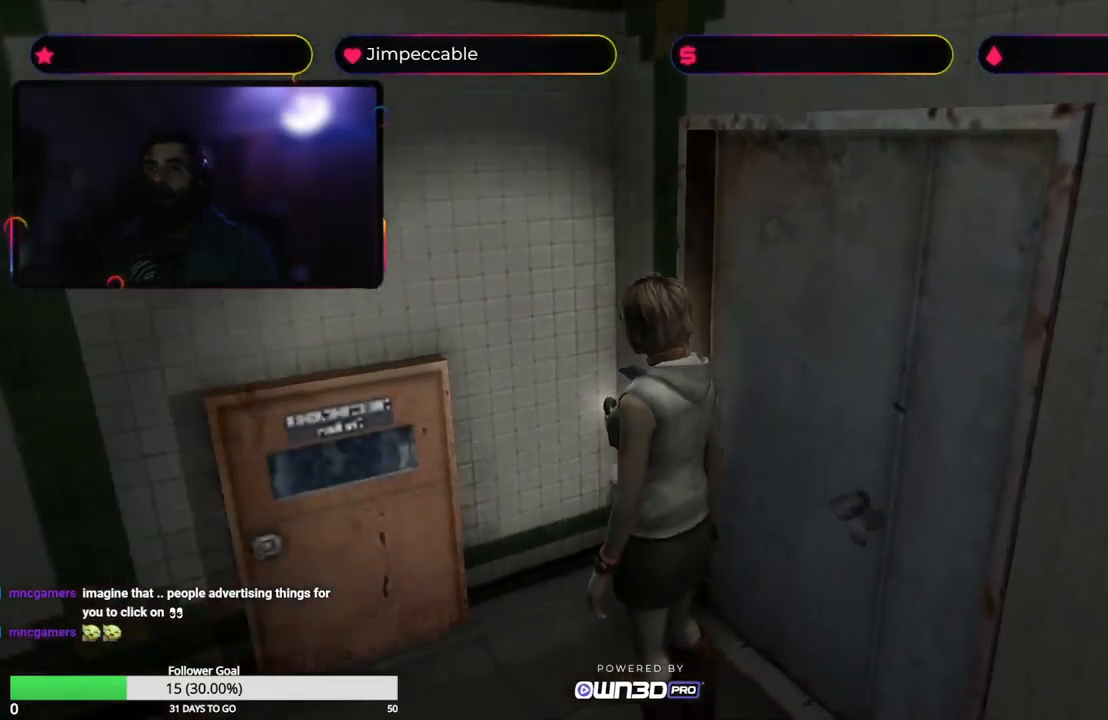
{"buttons": ["X", "L2"], "left_stick": "up-left", "right_stick": "center", "events": [[183, "L2", "down"], [233, "left_stick", "up-left"]]}
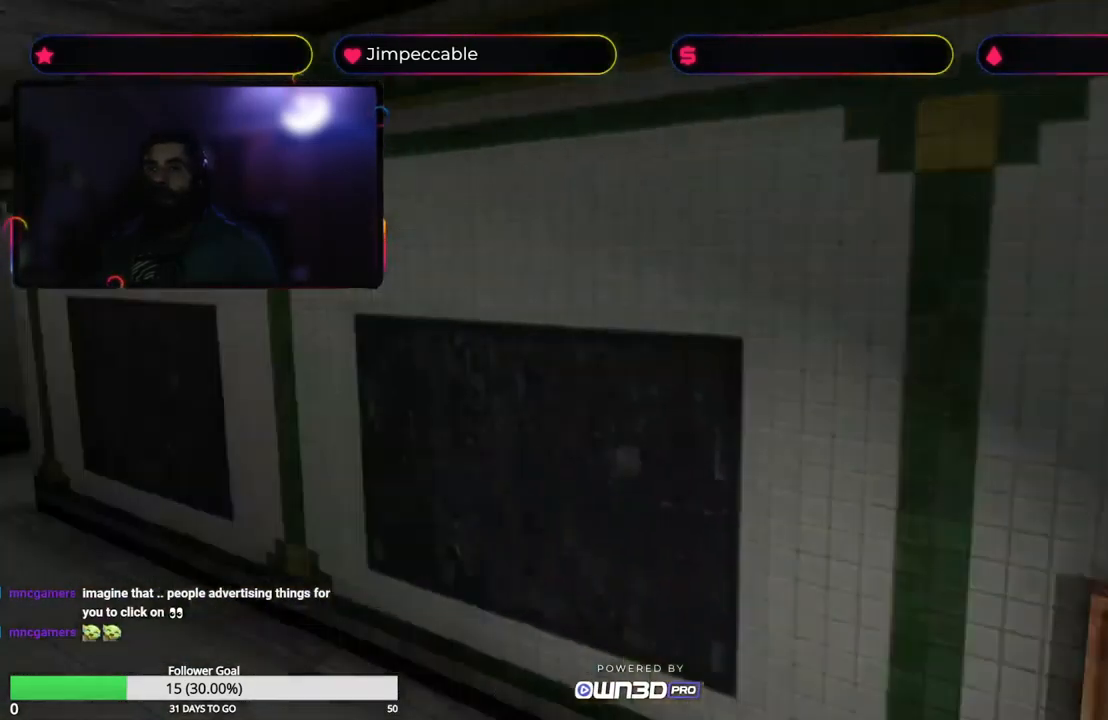
{"buttons": ["X"], "left_stick": "up", "right_stick": "center", "events": [[100, "L2", "up"], [183, "left_stick", "up"]]}
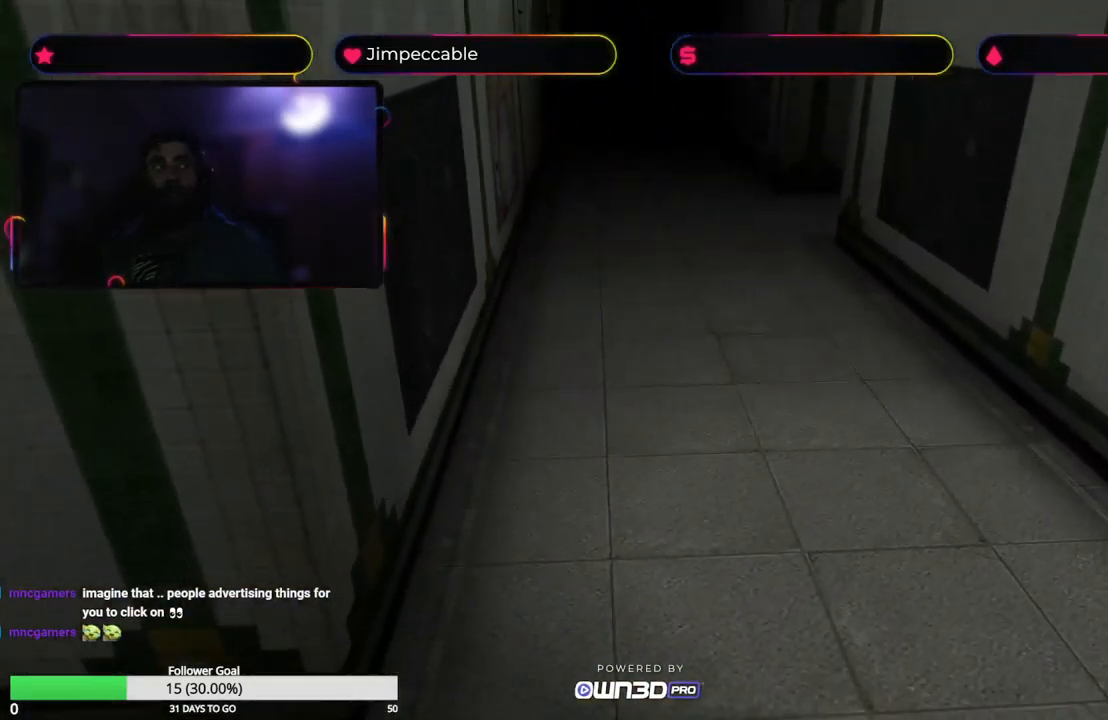
{"buttons": ["X"], "left_stick": "up", "right_stick": "center", "events": []}
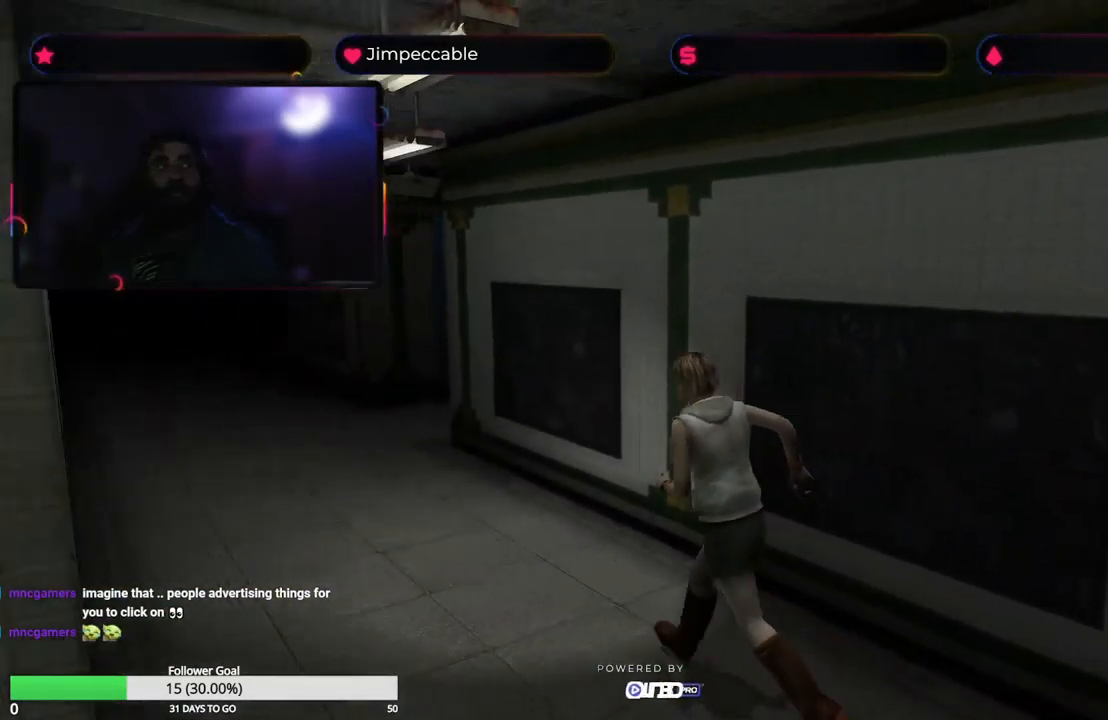
{"buttons": ["X"], "left_stick": "up", "right_stick": "center", "events": []}
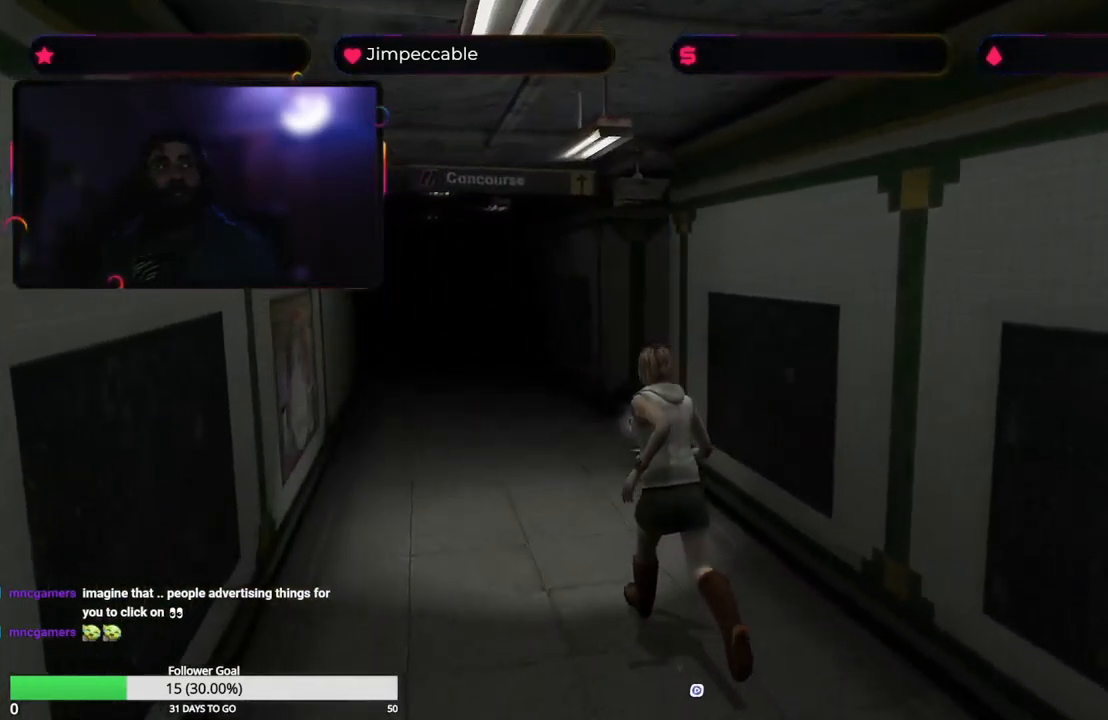
{"buttons": ["X"], "left_stick": "up", "right_stick": "center", "events": []}
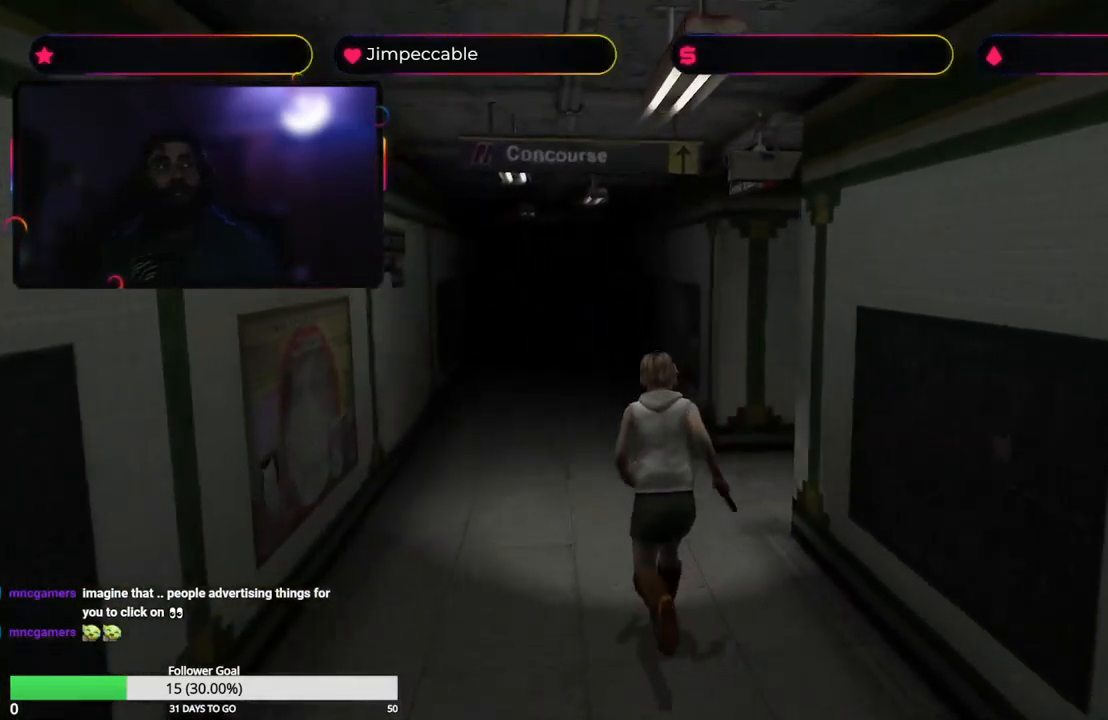
{"buttons": [], "left_stick": "up", "right_stick": "center", "events": [[484, "X", "up"]]}
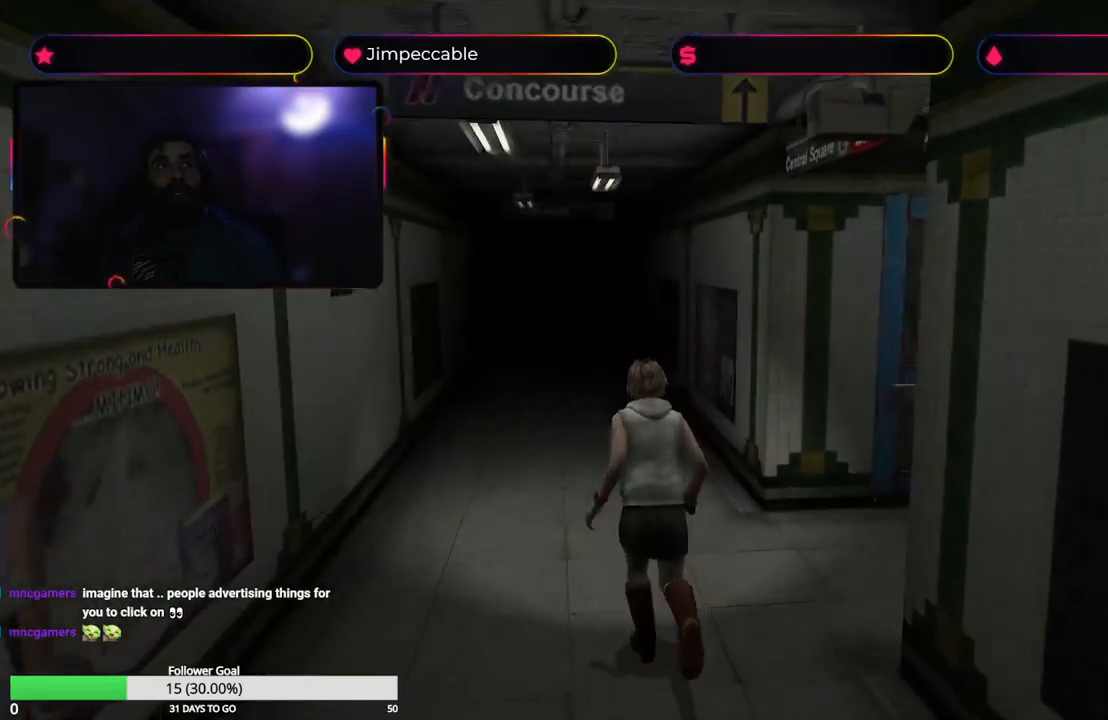
{"buttons": [], "left_stick": "center", "right_stick": "center", "events": [[434, "left_stick", "center"]]}
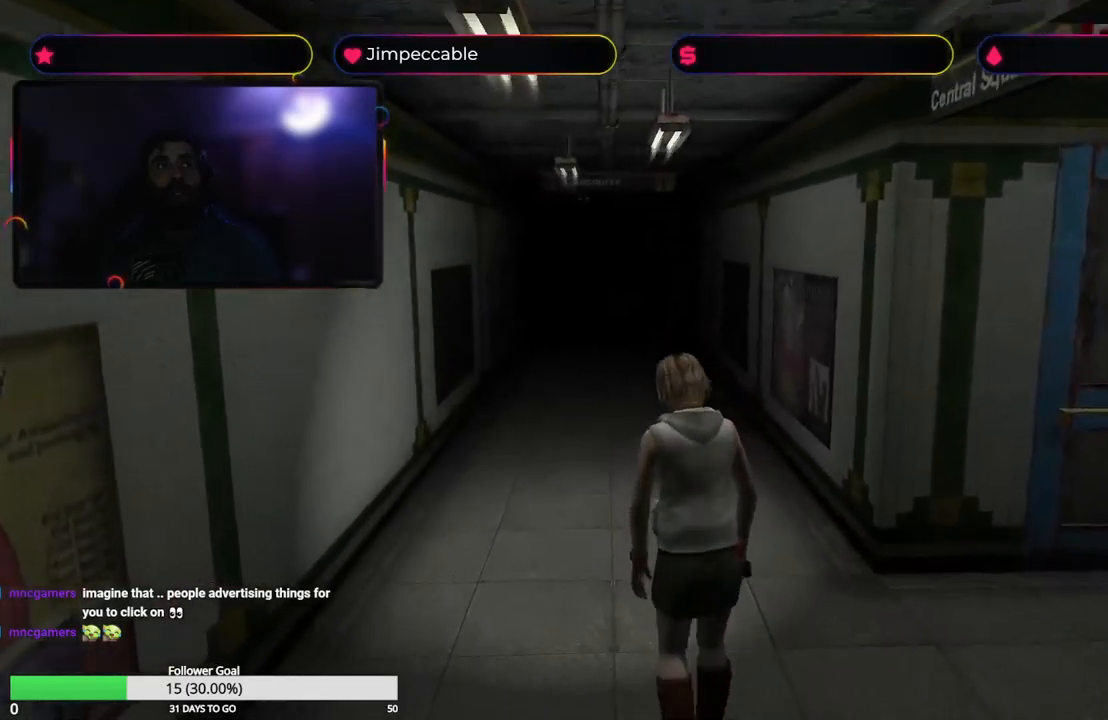
{"buttons": [], "left_stick": "center", "right_stick": "center", "events": []}
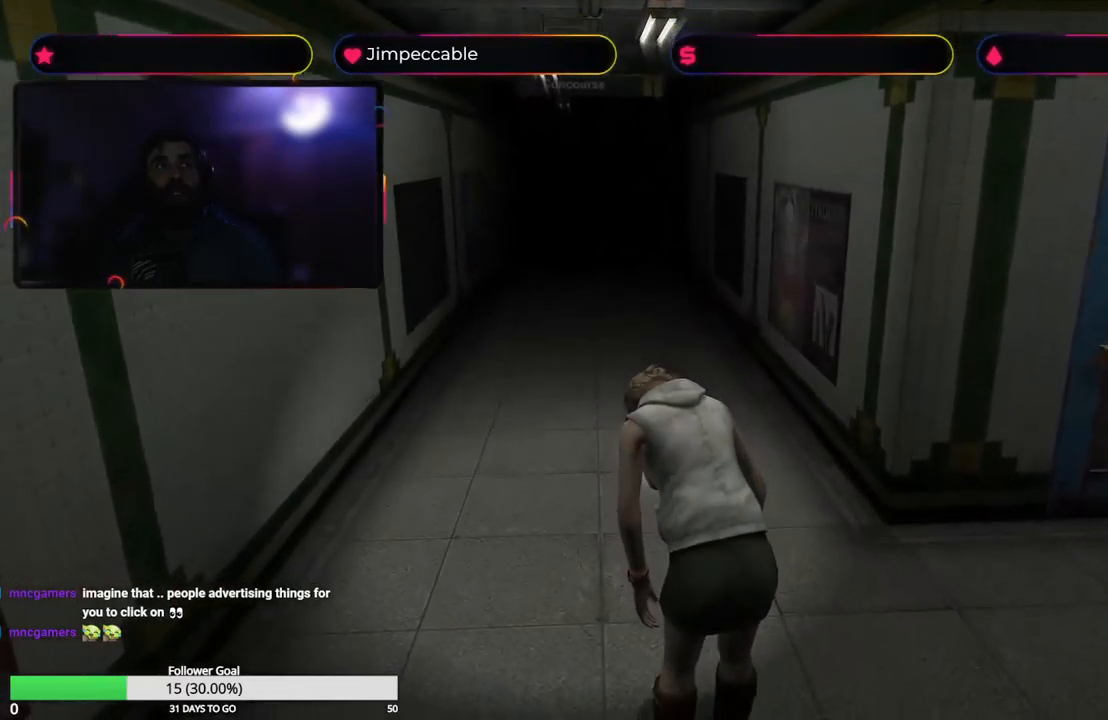
{"buttons": [], "left_stick": "center", "right_stick": "center", "events": []}
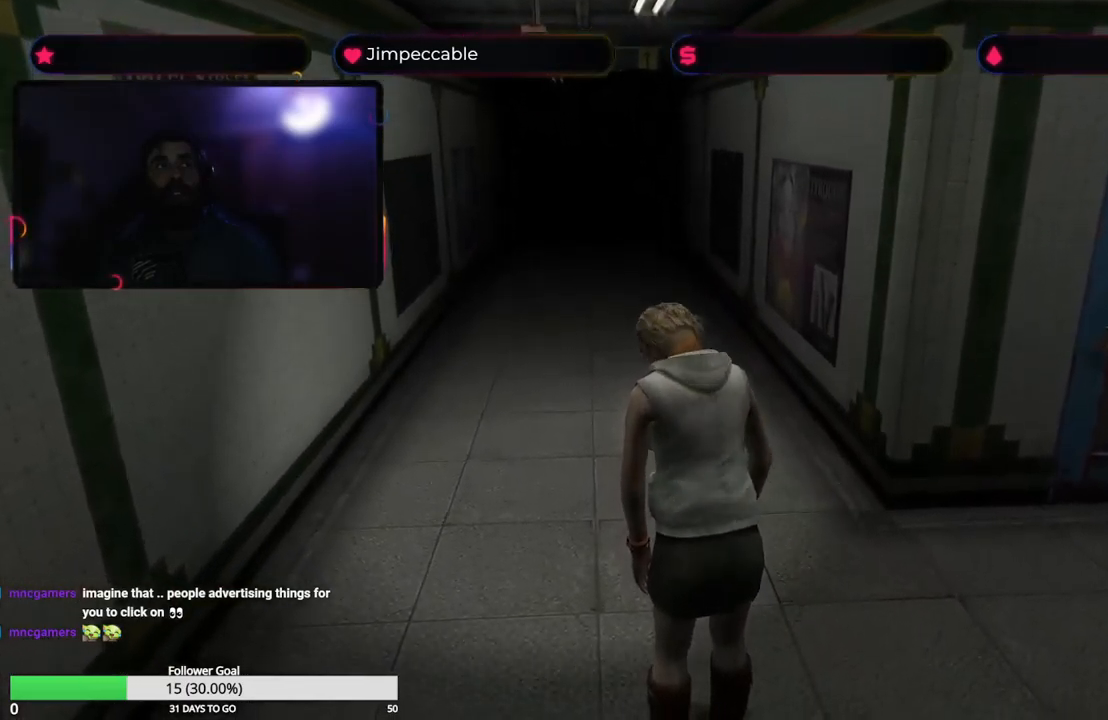
{"buttons": [], "left_stick": "center", "right_stick": "center", "events": []}
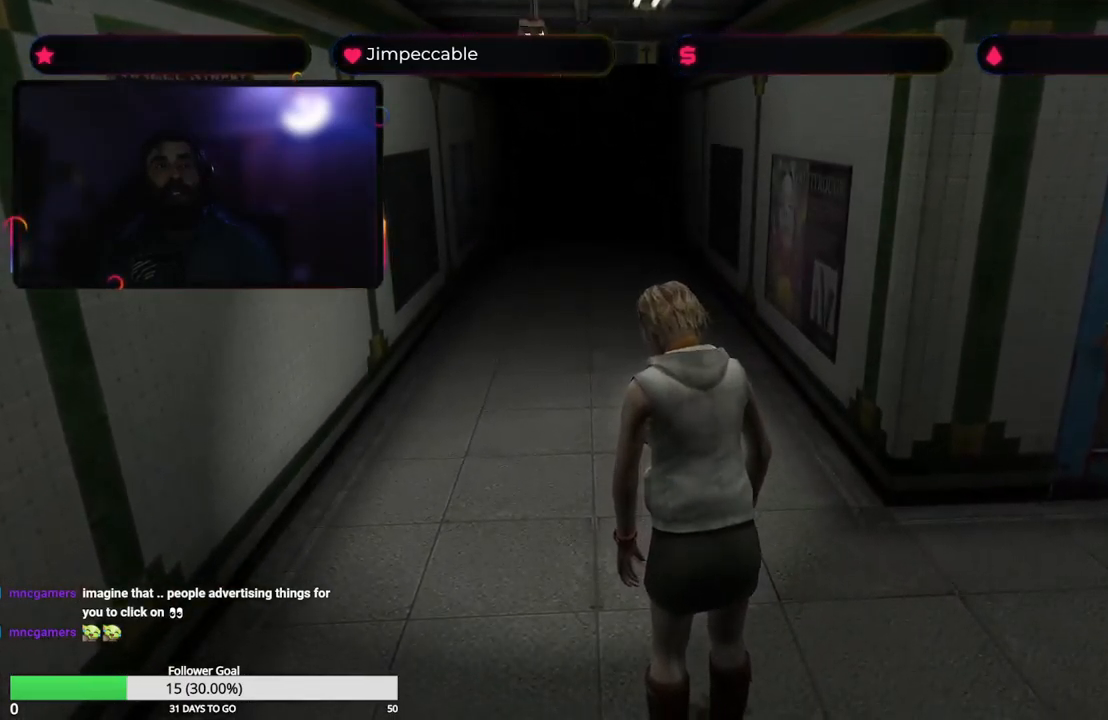
{"buttons": ["X"], "left_stick": "up", "right_stick": "center", "events": [[234, "X", "down"], [300, "left_stick", "up"]]}
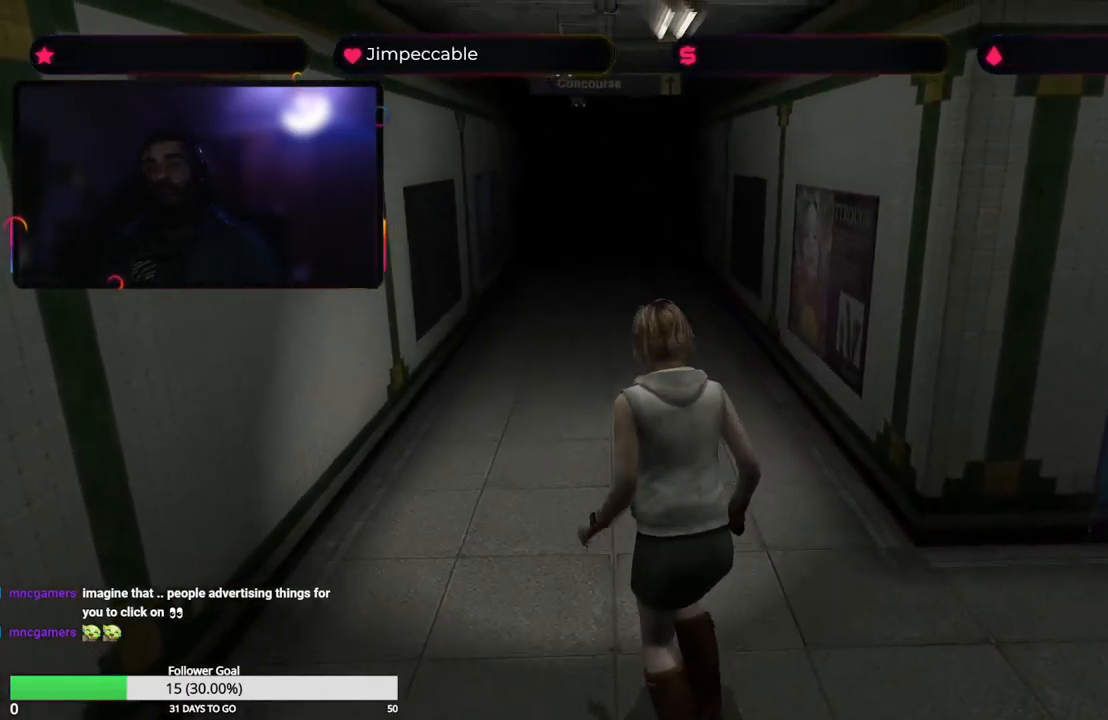
{"buttons": [], "left_stick": "right", "right_stick": "center", "events": [[134, "X", "up"], [350, "left_stick", "right"]]}
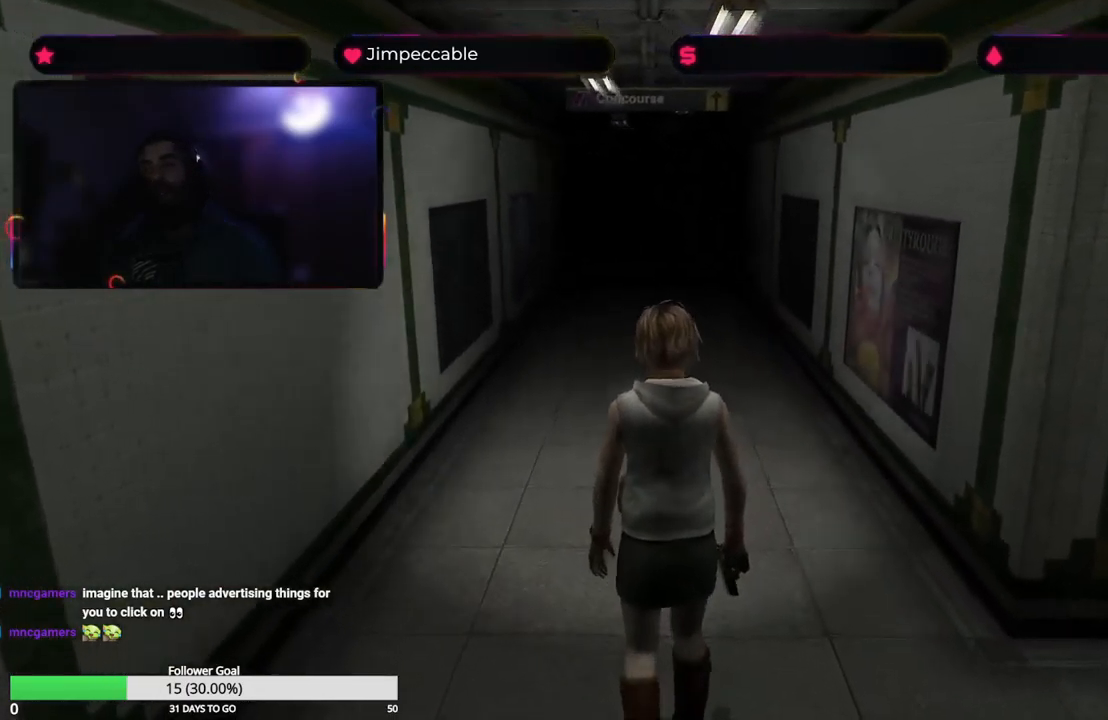
{"buttons": ["L2"], "left_stick": "right", "right_stick": "center", "events": [[317, "L2", "down"]]}
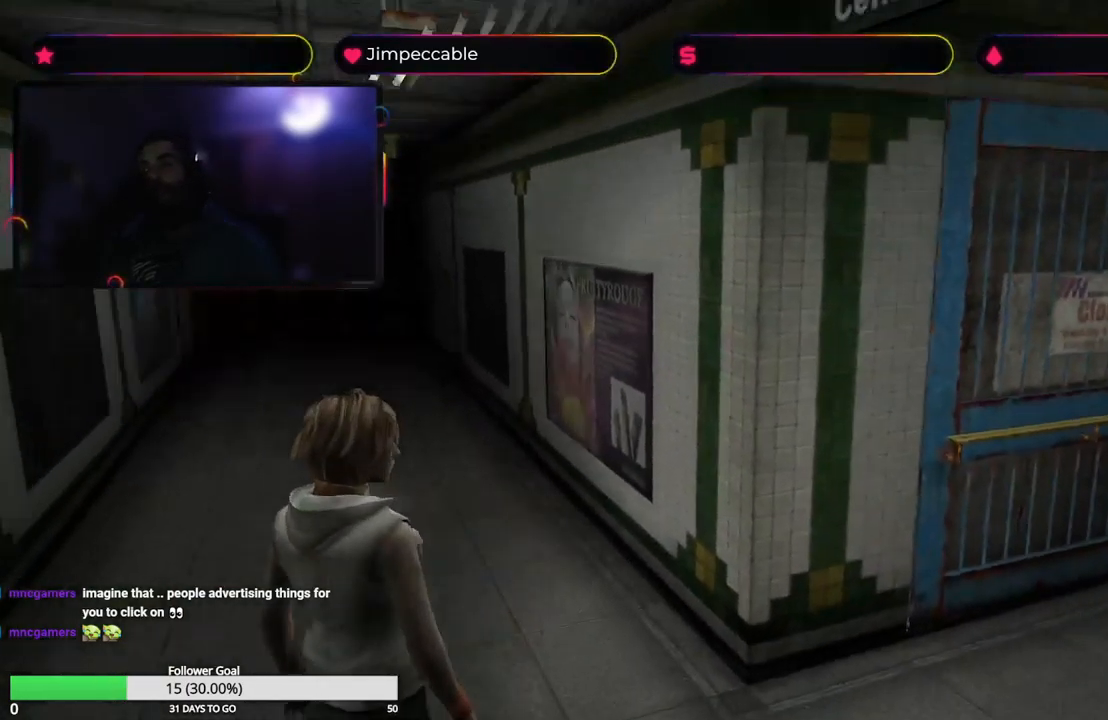
{"buttons": ["L2"], "left_stick": "left", "right_stick": "center", "events": [[434, "left_stick", "left"]]}
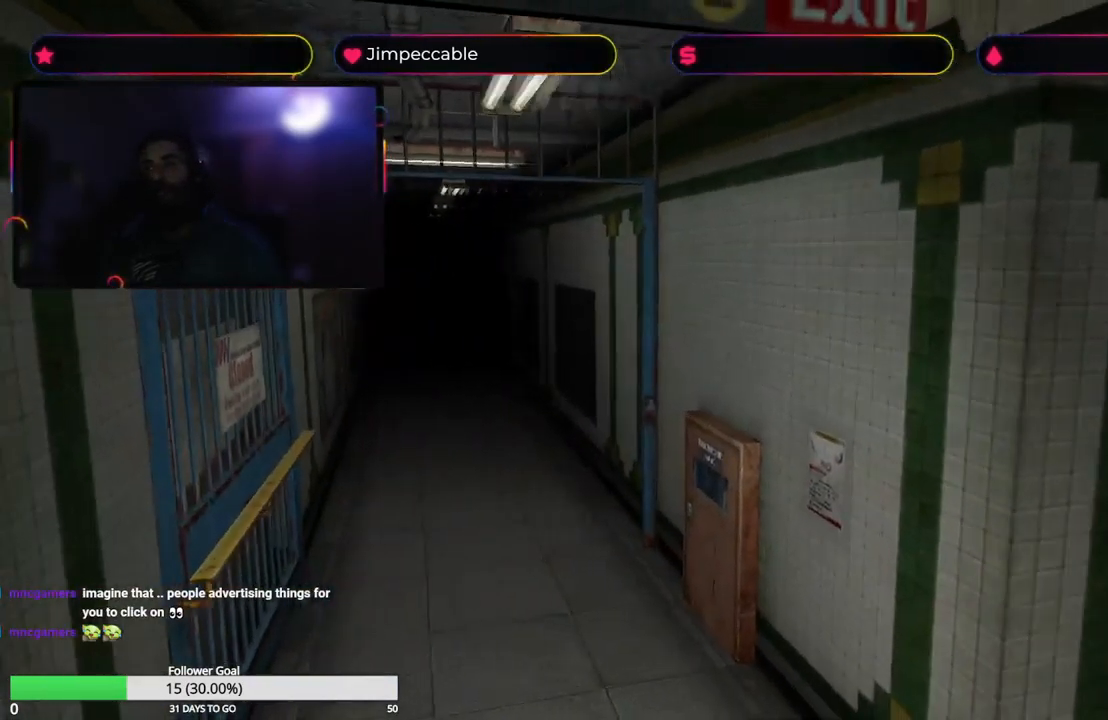
{"buttons": ["X"], "left_stick": "left", "right_stick": "center", "events": [[384, "X", "down"], [500, "L2", "up"]]}
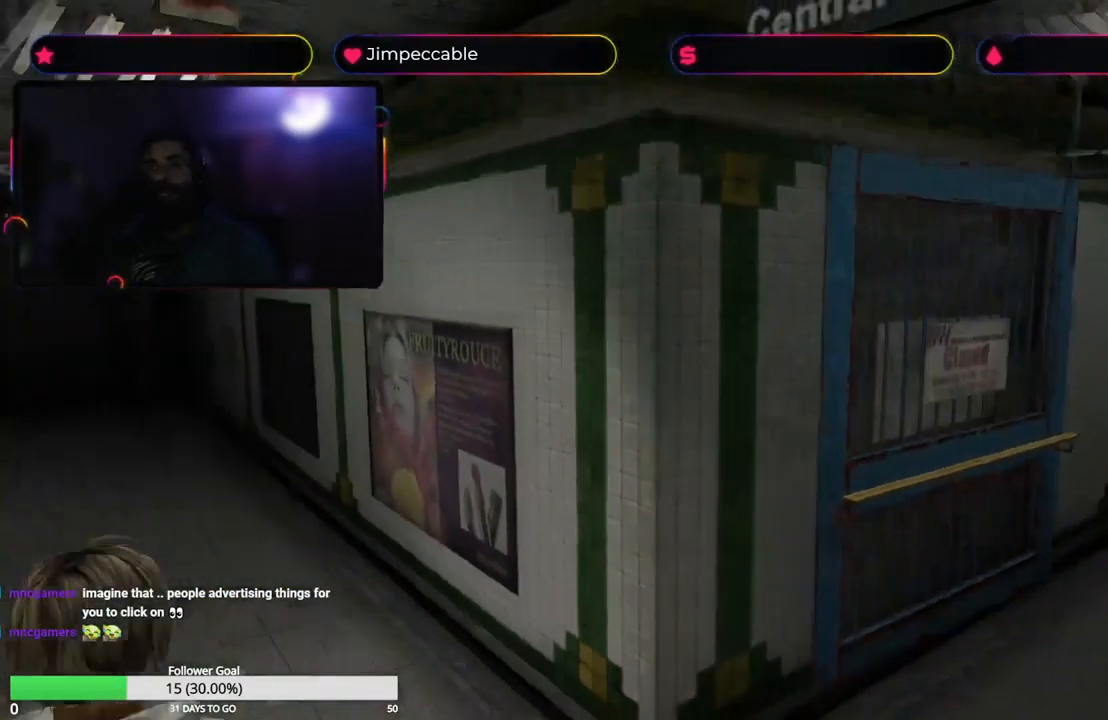
{"buttons": ["X"], "left_stick": "up", "right_stick": "center", "events": [[34, "left_stick", "up-left"], [334, "left_stick", "up"]]}
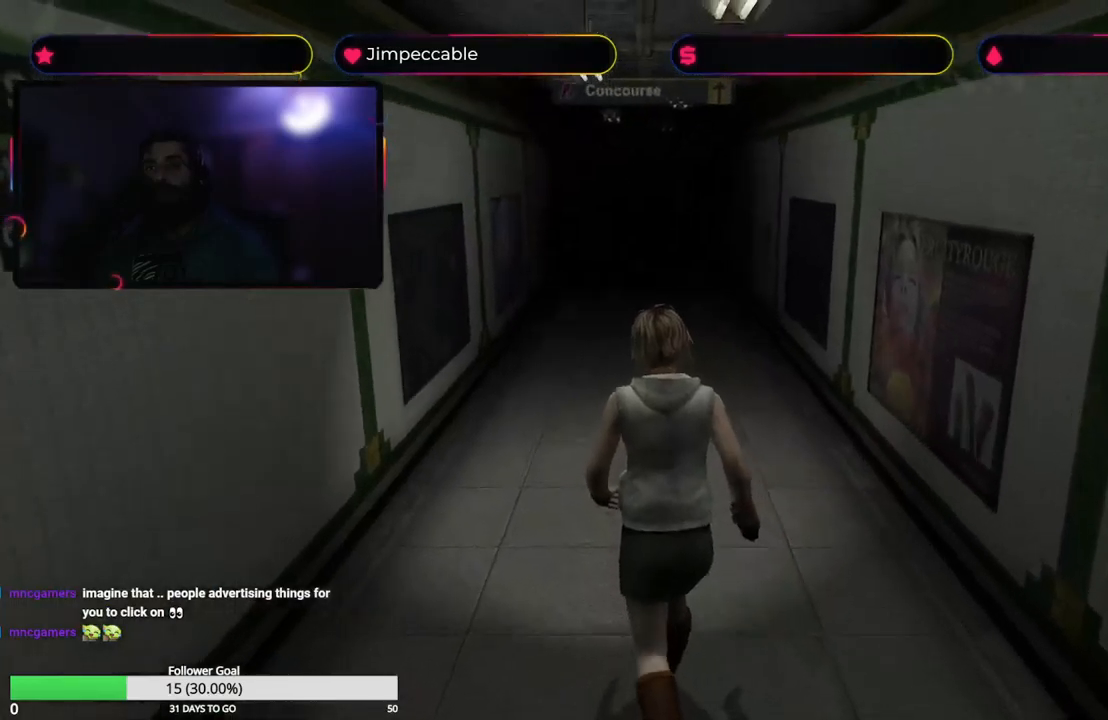
{"buttons": ["X"], "left_stick": "up", "right_stick": "center", "events": [[350, "left_stick", "up-right"], [467, "left_stick", "up"]]}
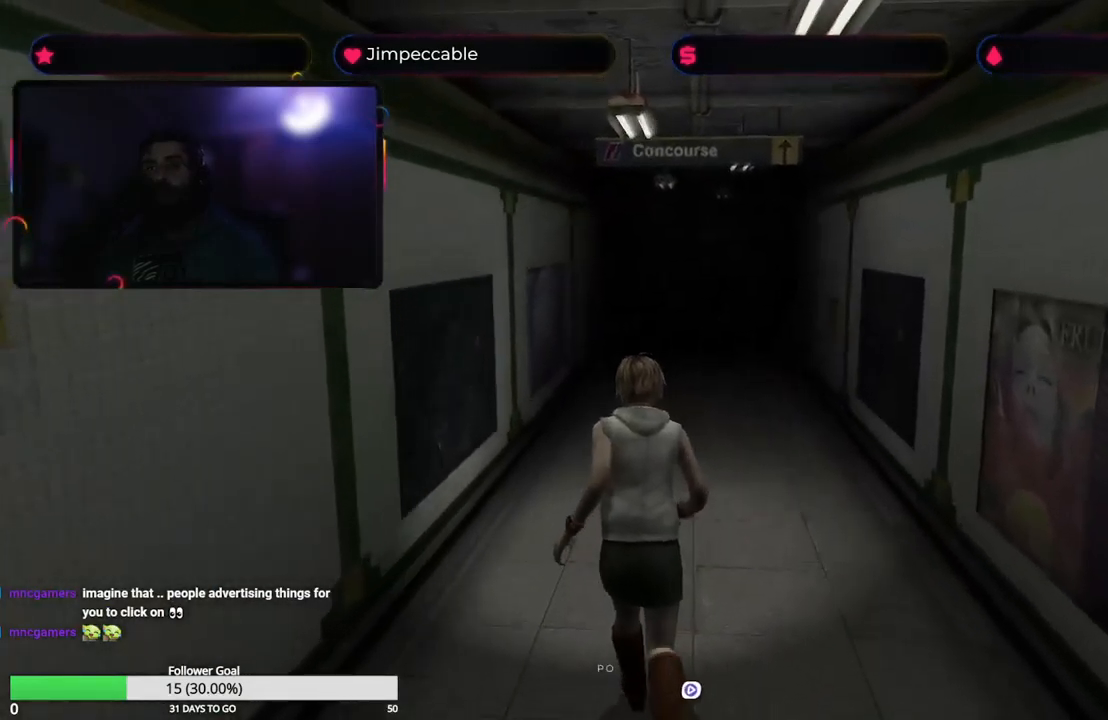
{"buttons": ["X"], "left_stick": "up", "right_stick": "center", "events": []}
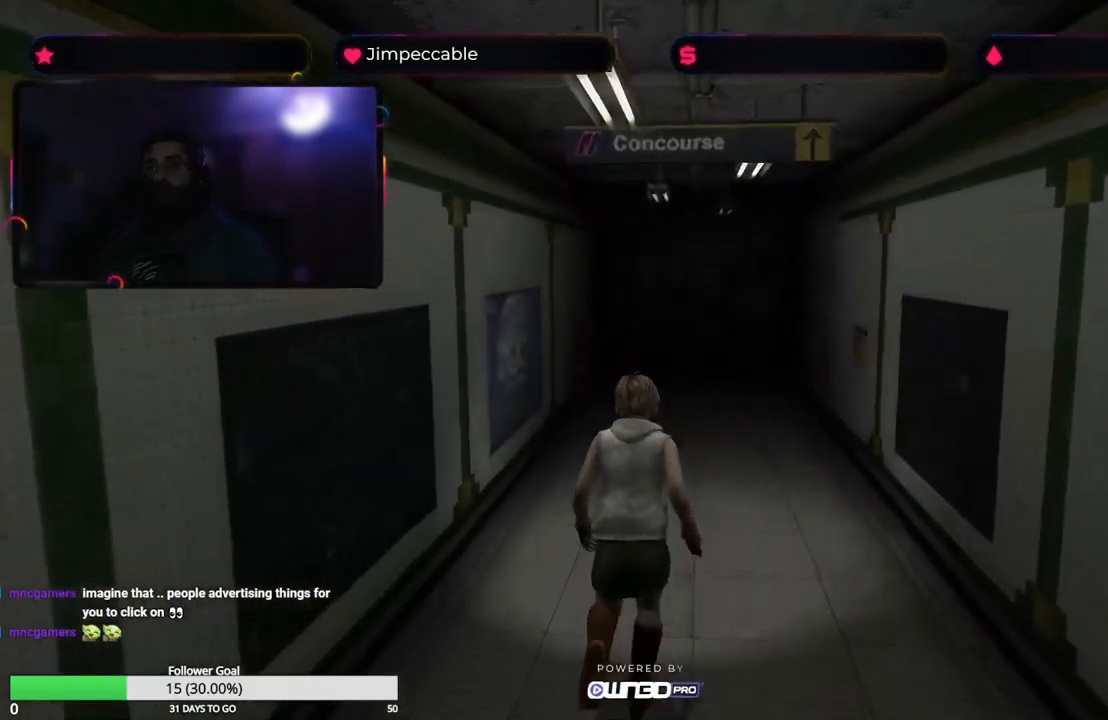
{"buttons": ["X"], "left_stick": "up-right", "right_stick": "center", "events": [[283, "left_stick", "up-right"]]}